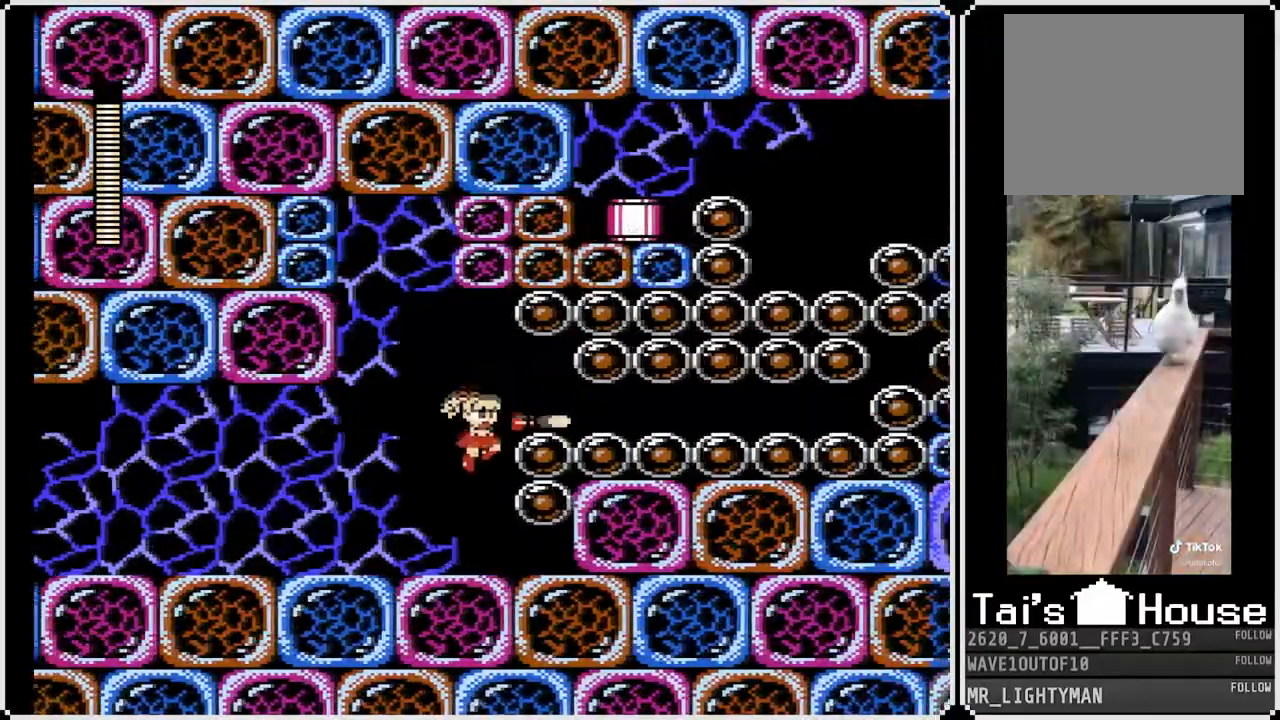
Gameplay with a controller (PlayStation layout); each line is a JSON object with the inputs held at the frame after it (dt_ms = milliseconds from this image to that frame). "events" lists button and stick changes between this image and that frame as [ms after this image, input, new state], when the widget could be followed in between.
{"dt_ms": 1000, "buttons": ["DPAD_LEFT"], "left_stick": "center", "right_stick": "center"}
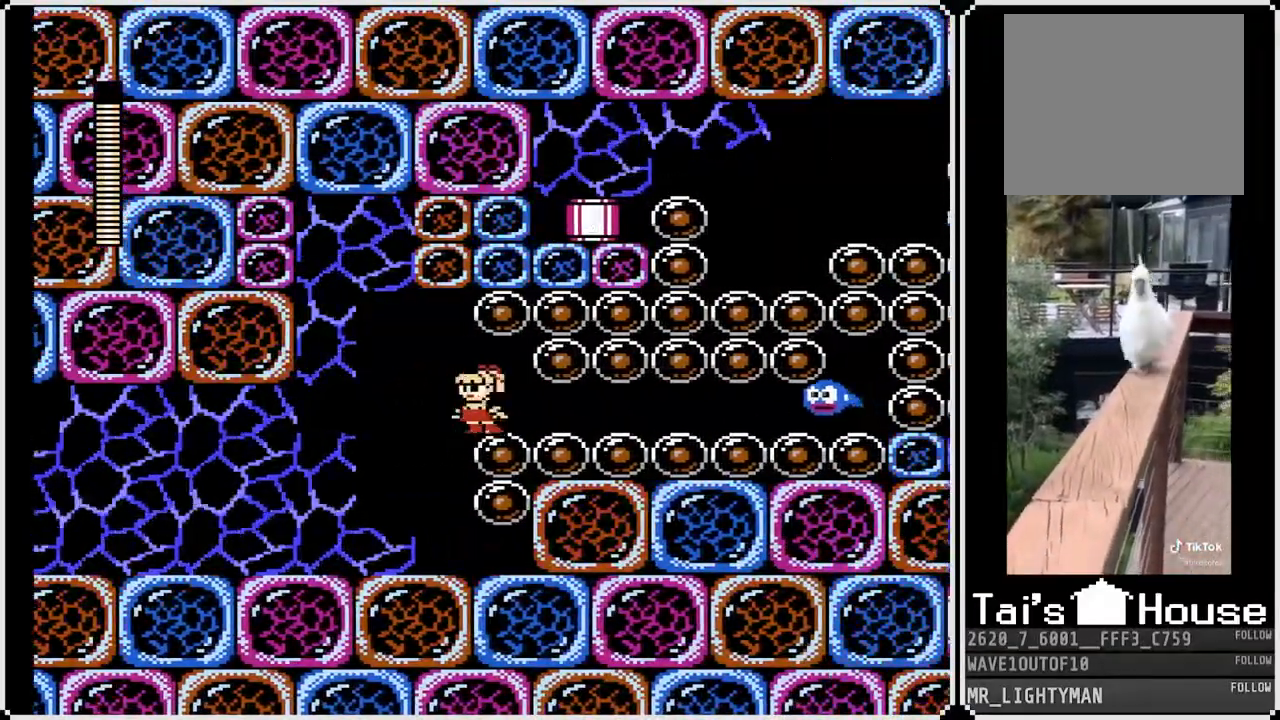
{"dt_ms": 500, "buttons": ["DPAD_RIGHT"], "left_stick": "right", "right_stick": "center", "events": [[100, "CROSS", "down"], [150, "DPAD_DOWN", "down"], [150, "DPAD_RIGHT", "down"], [167, "DPAD_LEFT", "up"], [200, "DPAD_DOWN", "up"], [233, "SQUARE", "down"], [417, "CROSS", "up"], [417, "SQUARE", "up"], [500, "left_stick", "right"]]}
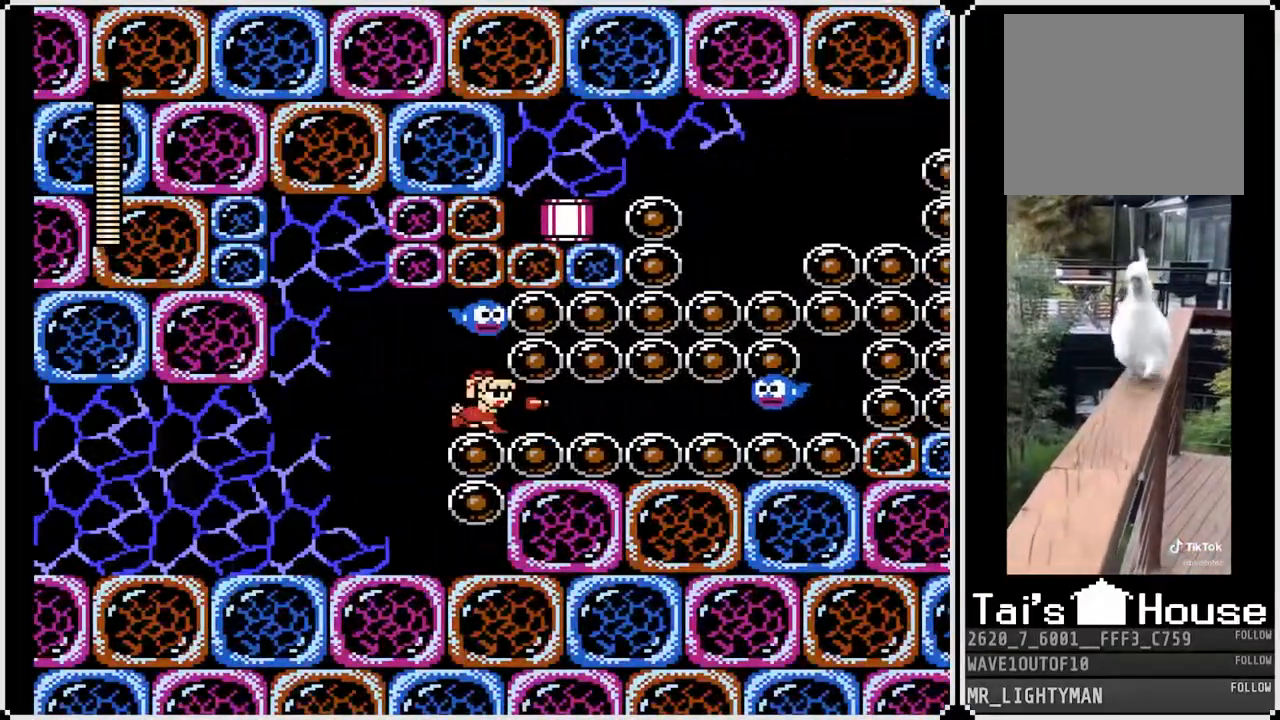
{"dt_ms": 500, "buttons": ["DPAD_LEFT"], "left_stick": "right", "right_stick": "center"}
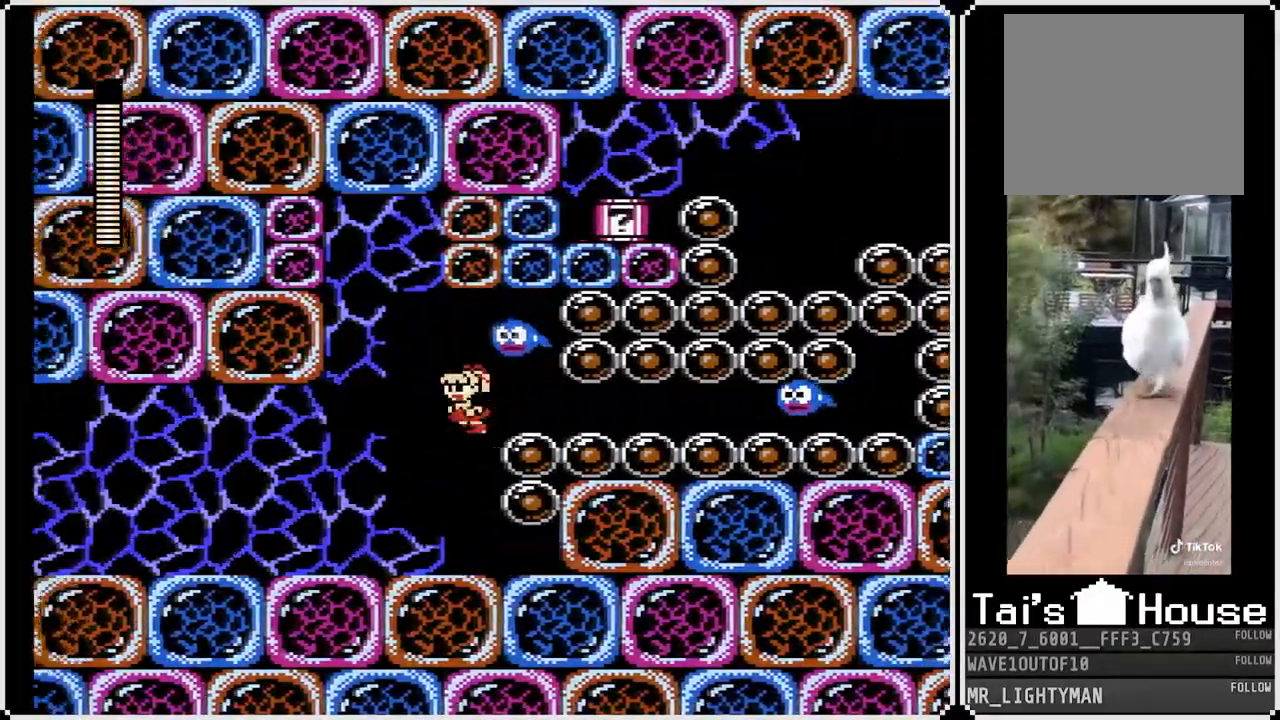
{"dt_ms": 500, "buttons": ["CROSS", "DPAD_LEFT"], "left_stick": "right", "right_stick": "center", "events": [[500, "CROSS", "down"]]}
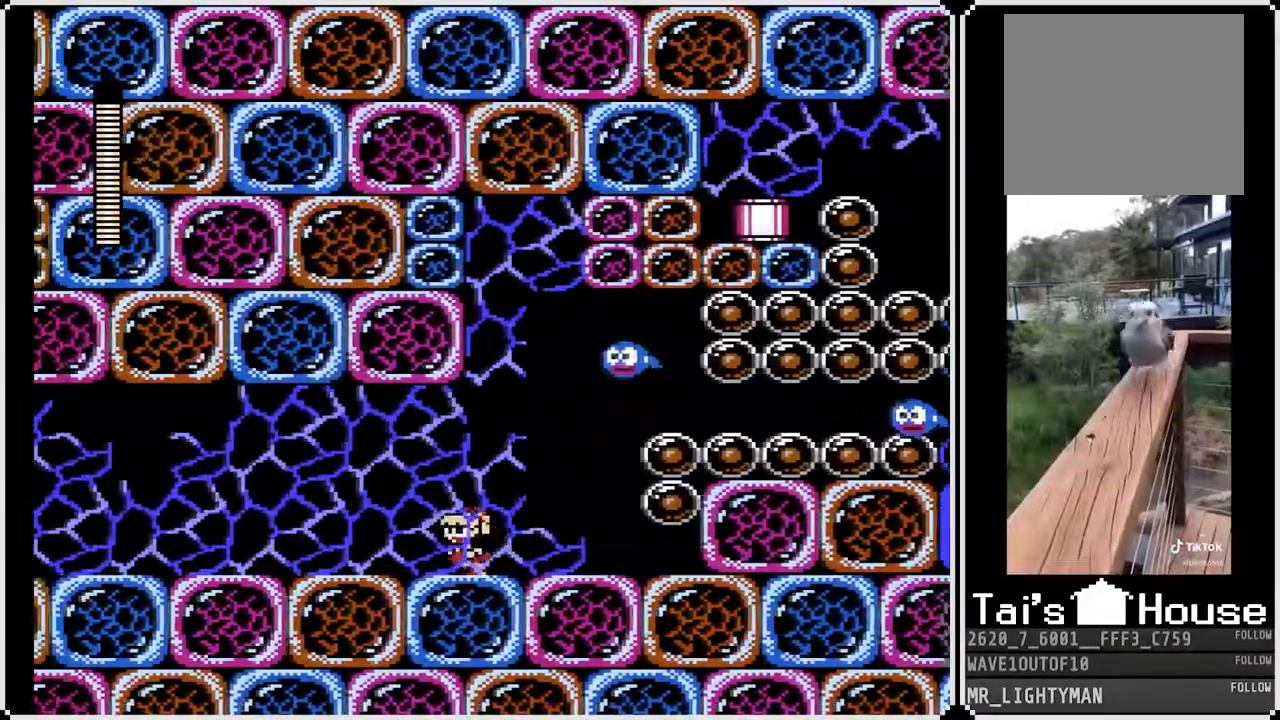
{"dt_ms": 500, "buttons": [], "left_stick": "right", "right_stick": "center", "events": [[17, "DPAD_LEFT", "up"], [67, "DPAD_RIGHT", "down"], [267, "DPAD_RIGHT", "up"], [283, "SQUARE", "down"], [433, "SQUARE", "up"], [450, "CROSS", "up"]]}
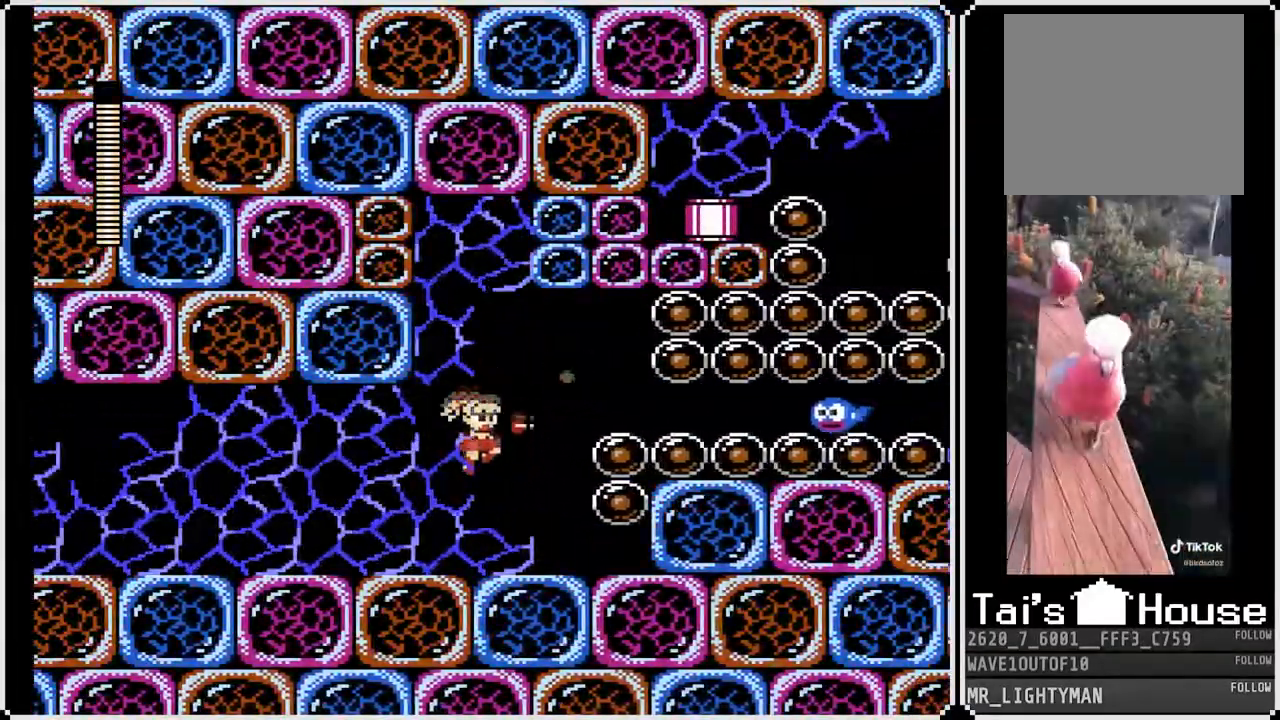
{"dt_ms": 500, "buttons": ["CROSS", "SQUARE", "DPAD_RIGHT"], "left_stick": "right", "right_stick": "center"}
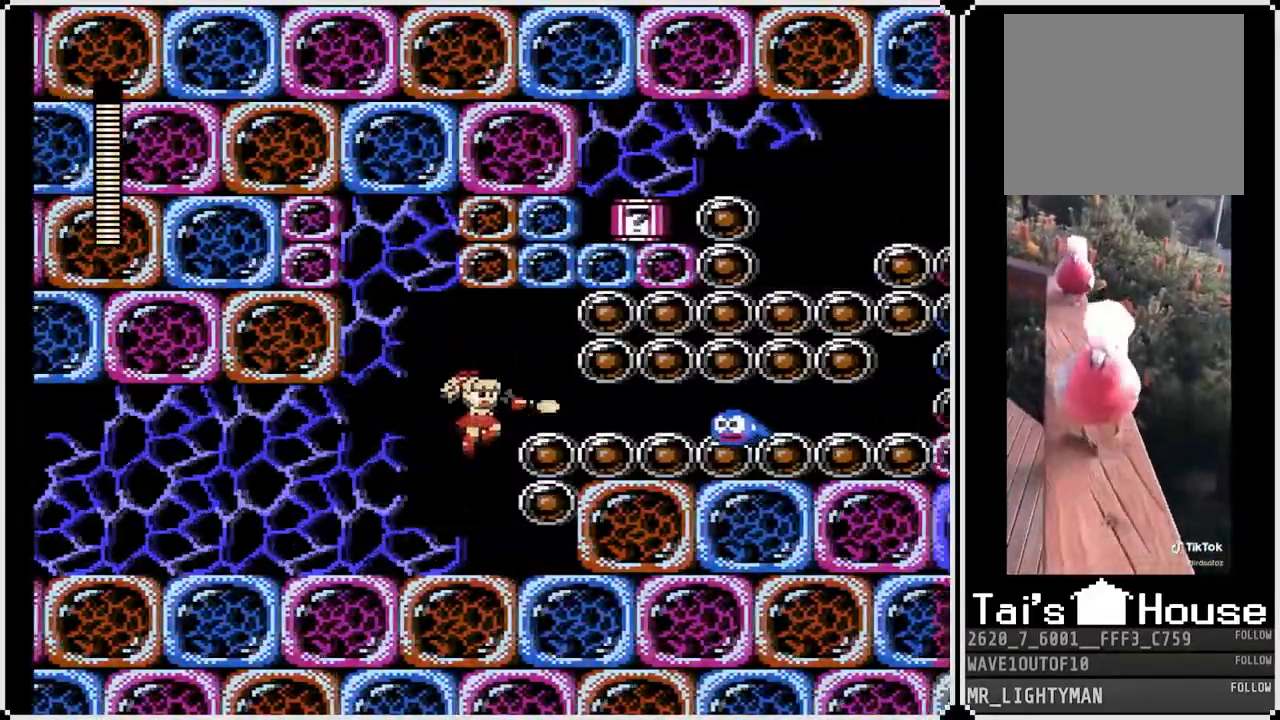
{"dt_ms": 500, "buttons": ["DPAD_LEFT"], "left_stick": "right", "right_stick": "center", "events": [[133, "SQUARE", "up"], [167, "CROSS", "up"], [283, "DPAD_RIGHT", "up"], [467, "DPAD_LEFT", "down"]]}